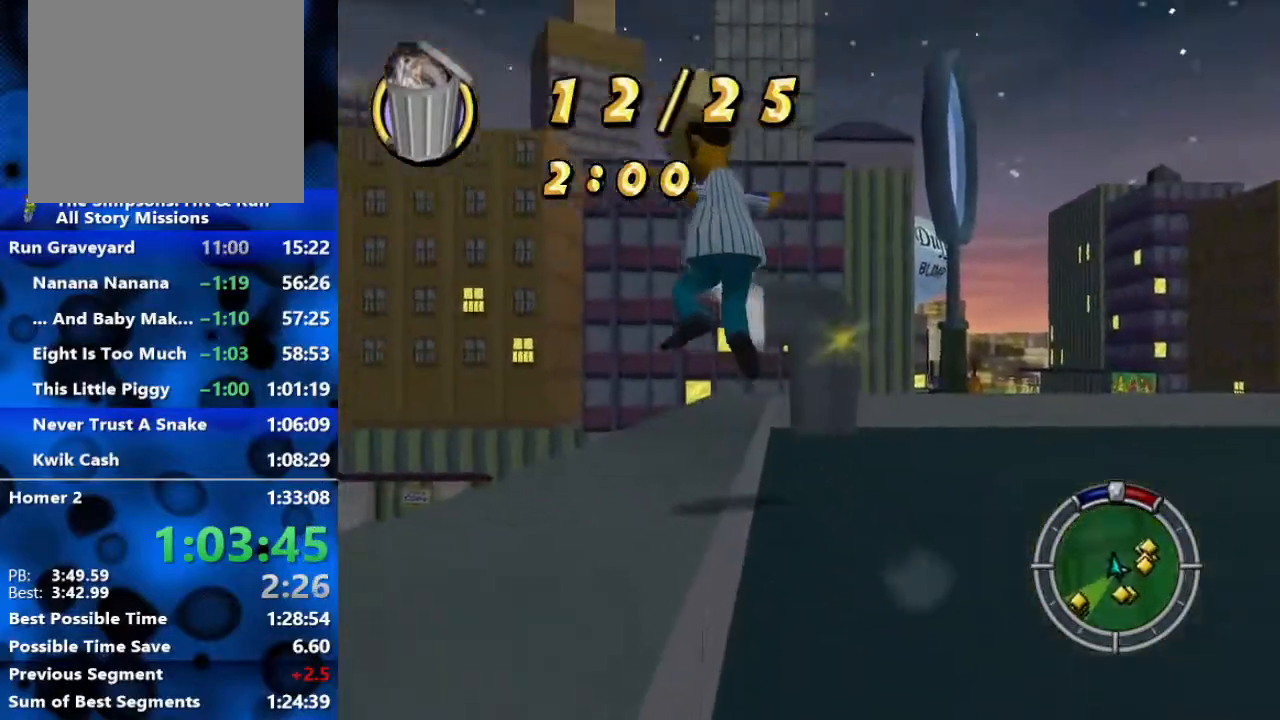
Gameplay with a controller (Xbox layout); each line is a JSON object with the inputs held at the frame after it. "events" lists button and stick changes between this image and that frame as [ms after this image, input, new state], when the widget could be followed in between.
{"buttons": ["B"], "left_stick": "up-left", "right_stick": "left", "events": [[500, "right_stick", "left"]]}
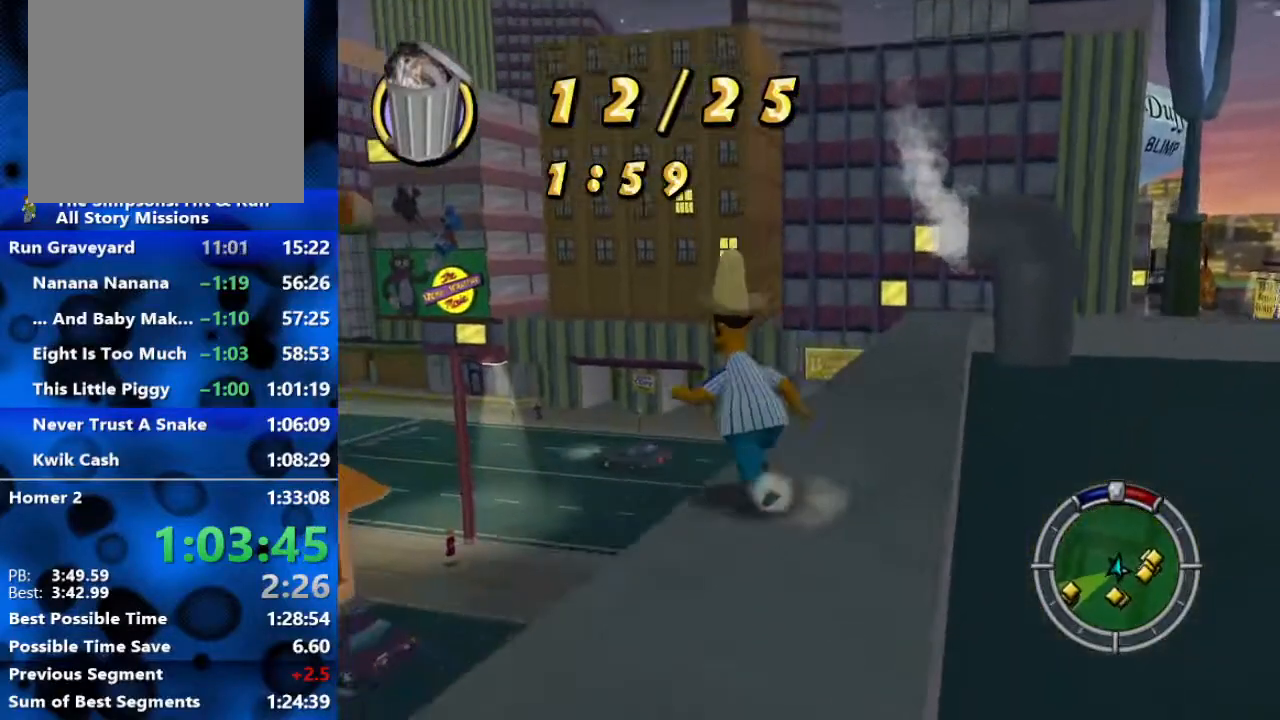
{"buttons": ["B"], "left_stick": "down-left", "right_stick": "center", "events": [[283, "left_stick", "left"], [283, "right_stick", "center"], [400, "left_stick", "down-left"]]}
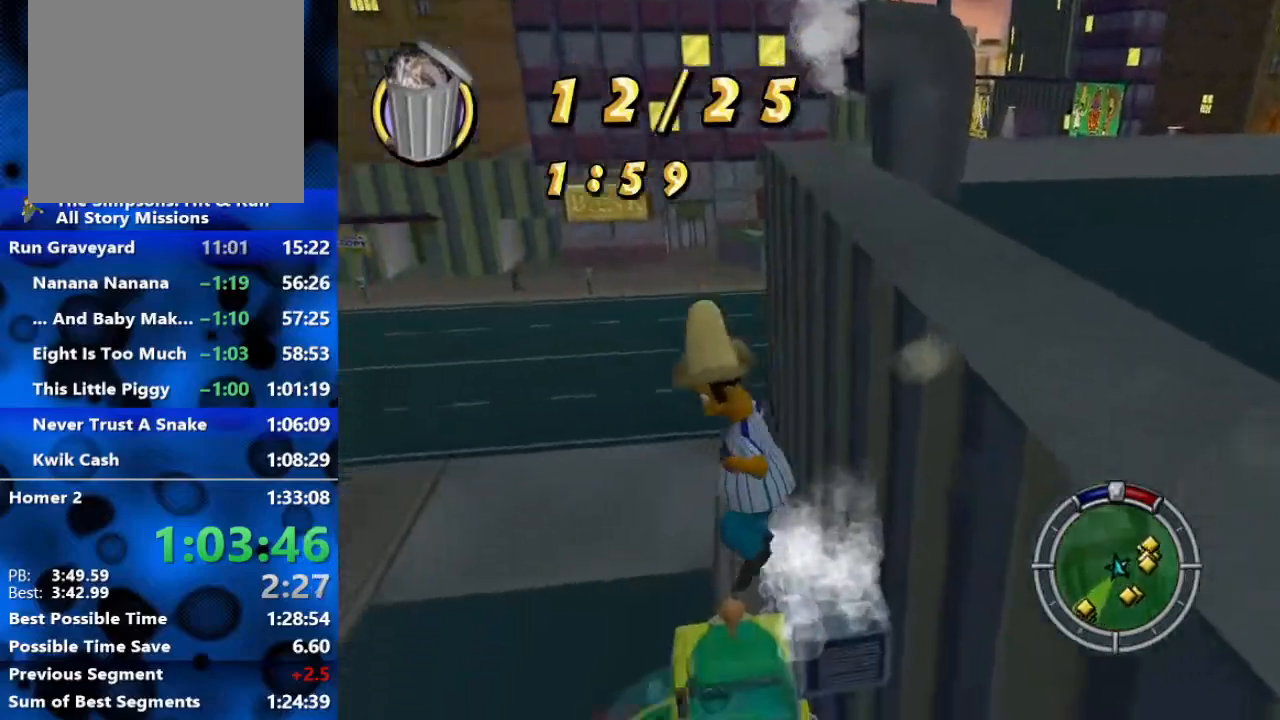
{"buttons": ["Y", "L2"], "left_stick": "up-right", "right_stick": "center", "events": [[83, "B", "up"], [100, "left_stick", "up-left"], [233, "left_stick", "up-right"], [317, "Y", "down"], [383, "Y", "up"], [483, "Y", "down"], [500, "L2", "down"]]}
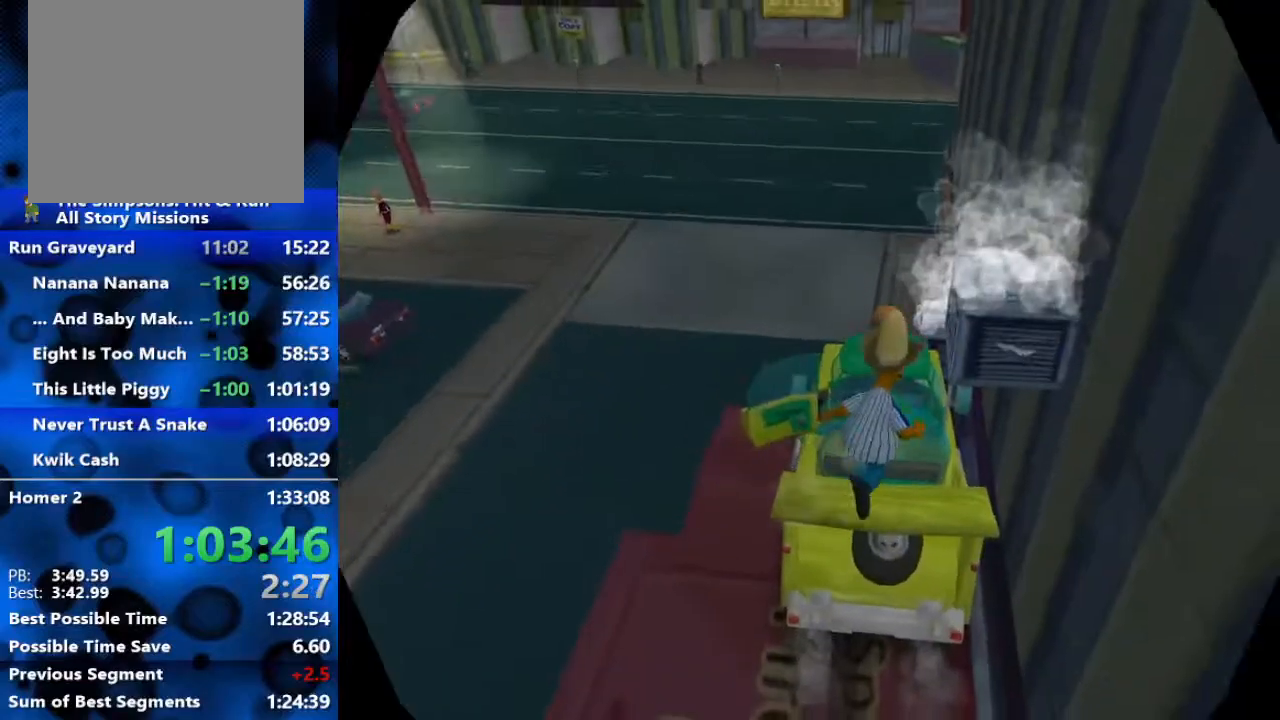
{"buttons": ["L2"], "left_stick": "center", "right_stick": "center", "events": [[17, "Y", "up"], [67, "Y", "down"], [117, "Y", "up"], [250, "left_stick", "center"]]}
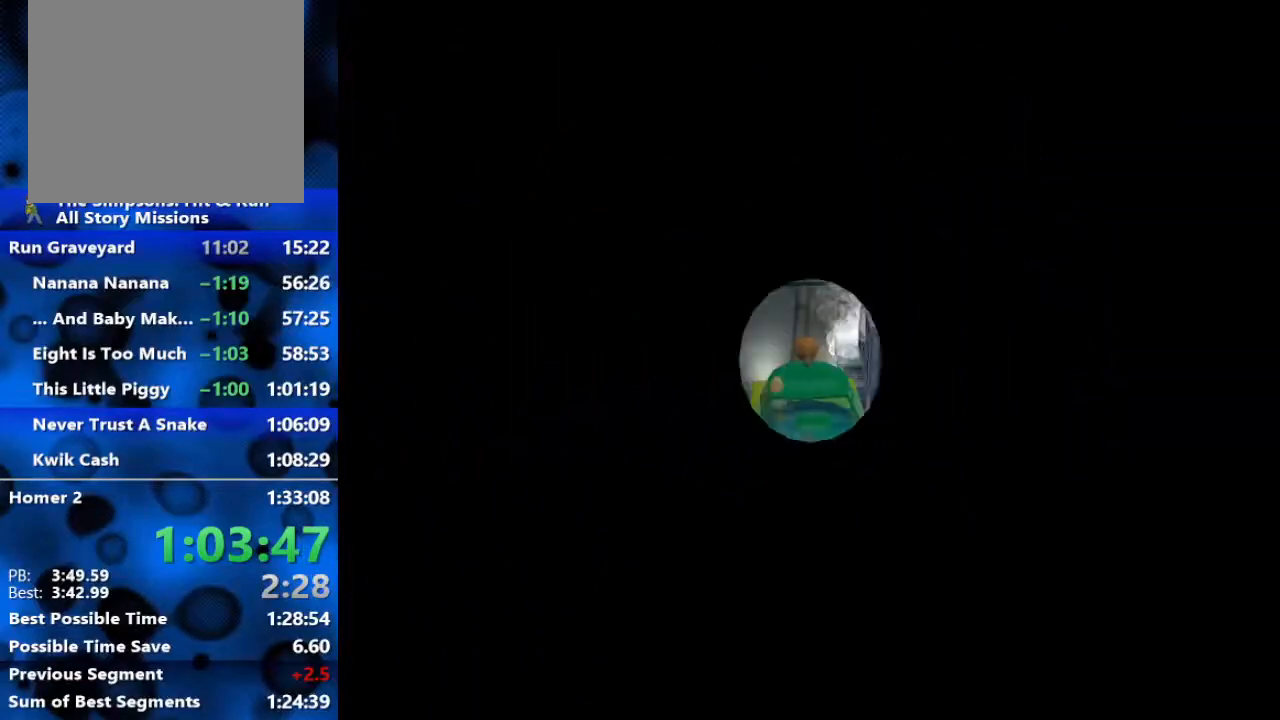
{"buttons": ["L2"], "left_stick": "center", "right_stick": "center", "events": []}
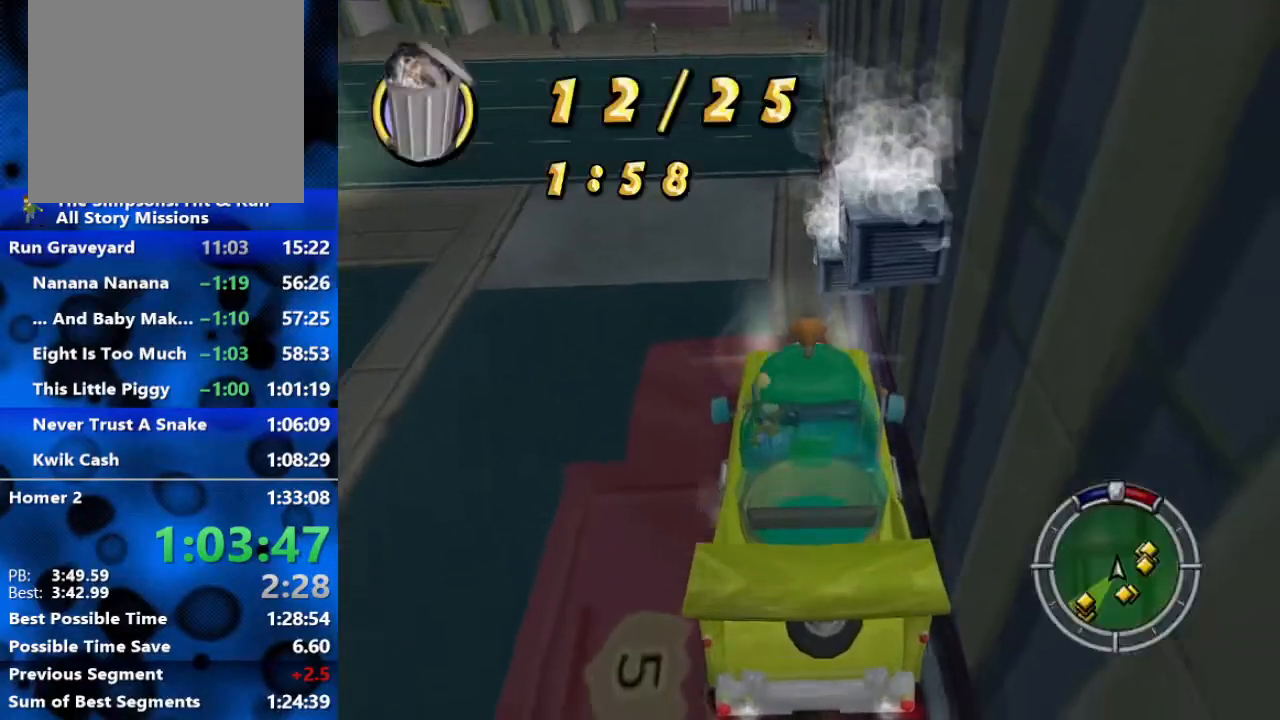
{"buttons": ["L2"], "left_stick": "center", "right_stick": "center", "events": []}
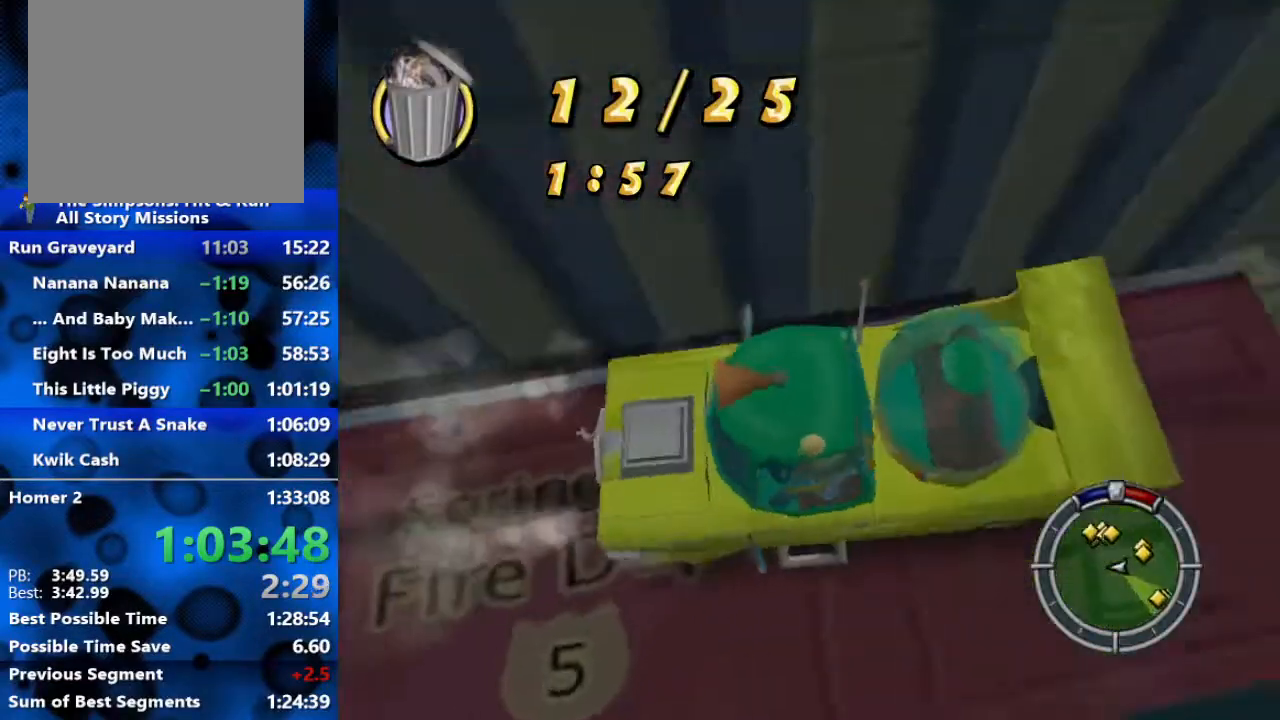
{"buttons": ["L2"], "left_stick": "center", "right_stick": "center", "events": []}
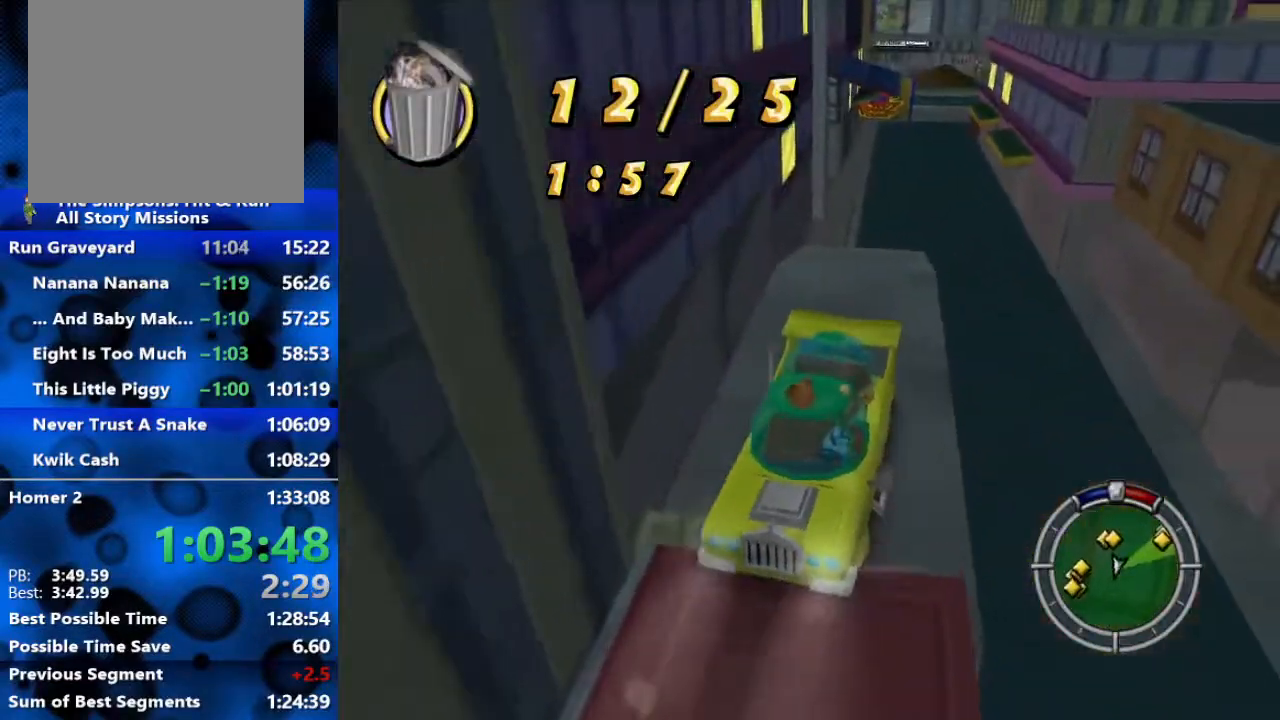
{"buttons": ["L2"], "left_stick": "center", "right_stick": "center", "events": []}
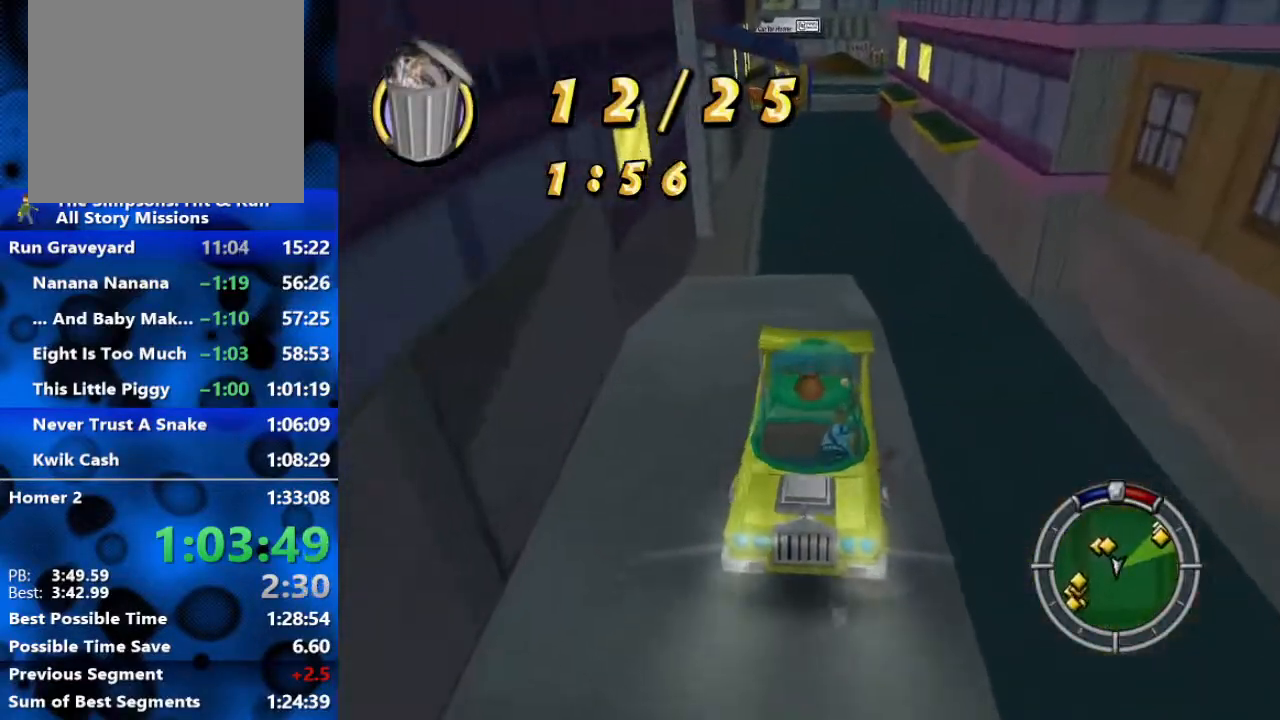
{"buttons": ["L2", "R1"], "left_stick": "left", "right_stick": "center", "events": [[50, "left_stick", "left"], [117, "R1", "down"]]}
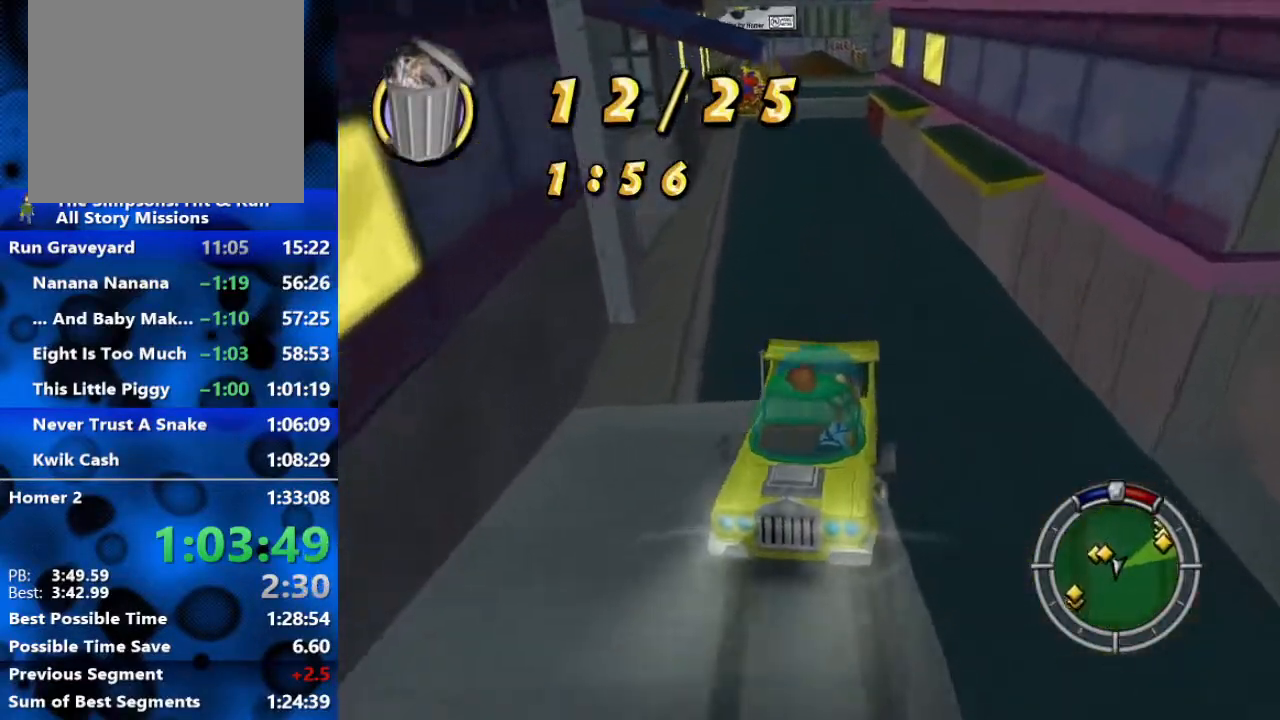
{"buttons": ["R1", "R2"], "left_stick": "left", "right_stick": "center", "events": [[300, "R2", "down"], [350, "L2", "up"]]}
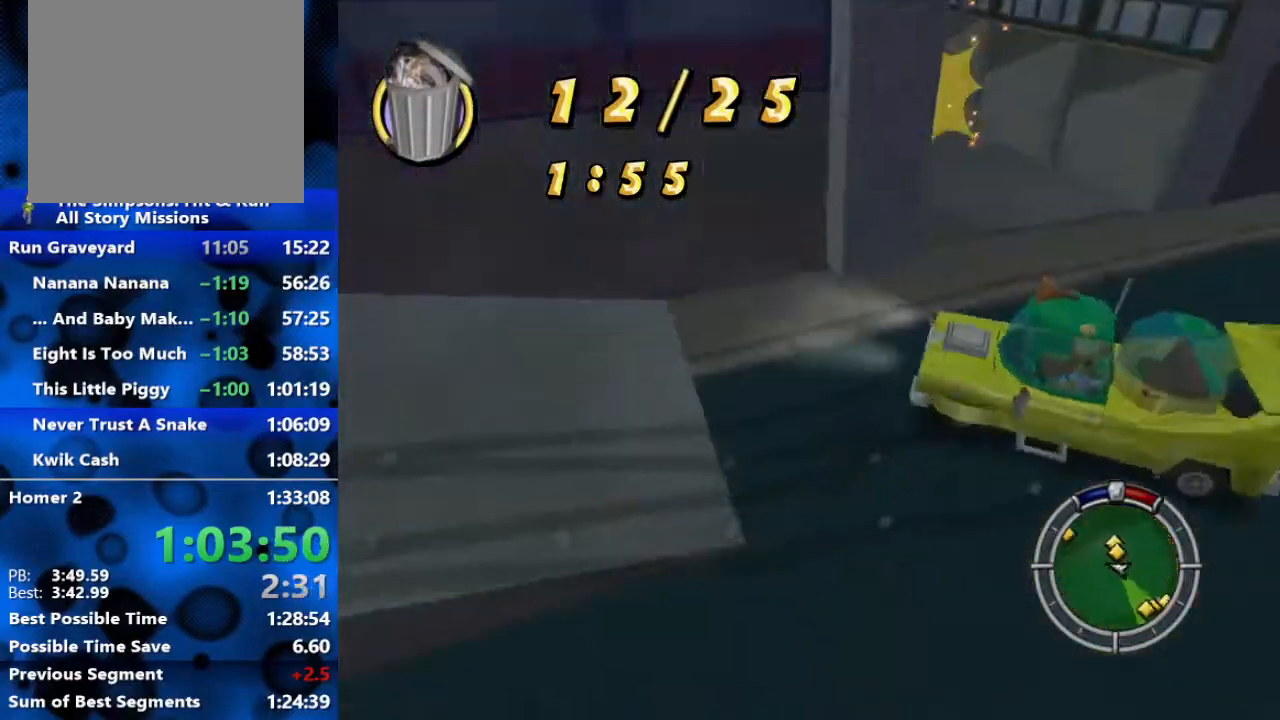
{"buttons": ["R2"], "left_stick": "right", "right_stick": "center", "events": [[250, "left_stick", "center"], [450, "R1", "up"], [467, "left_stick", "right"]]}
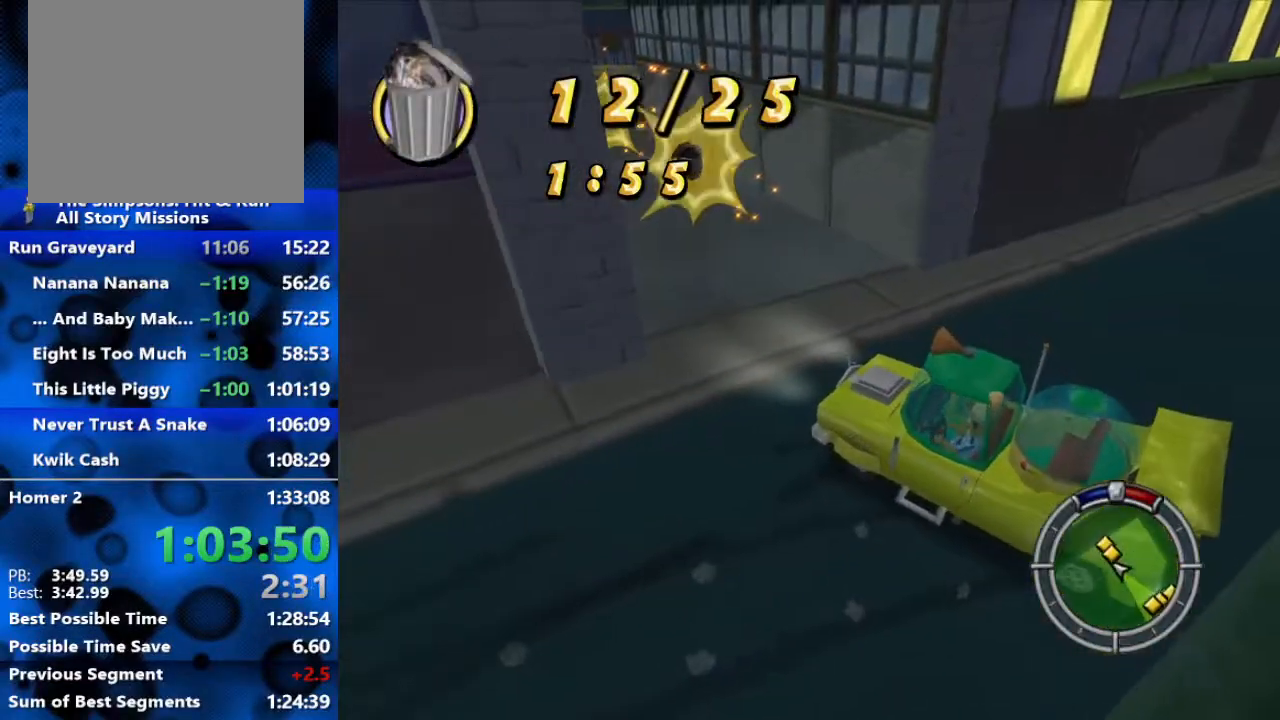
{"buttons": ["R2"], "left_stick": "right", "right_stick": "center", "events": [[200, "L1", "down"], [250, "L1", "up"]]}
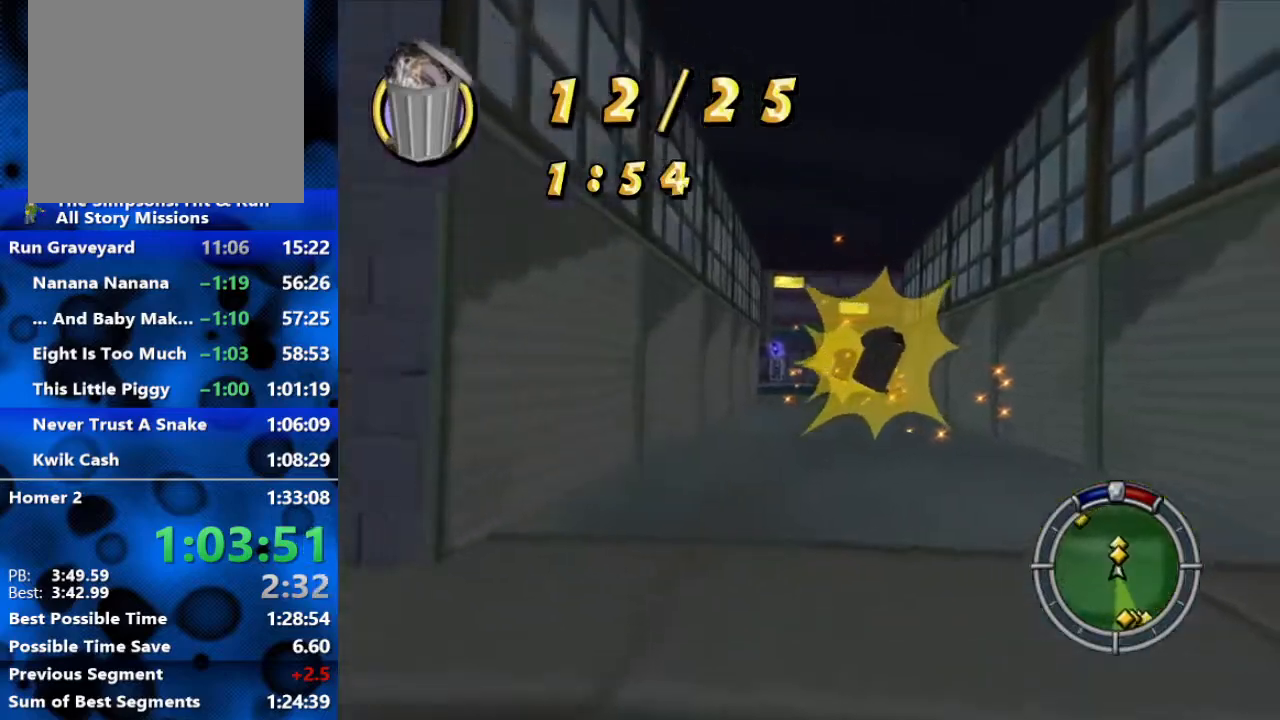
{"buttons": ["R2"], "left_stick": "left", "right_stick": "center", "events": [[100, "left_stick", "center"], [200, "left_stick", "left"]]}
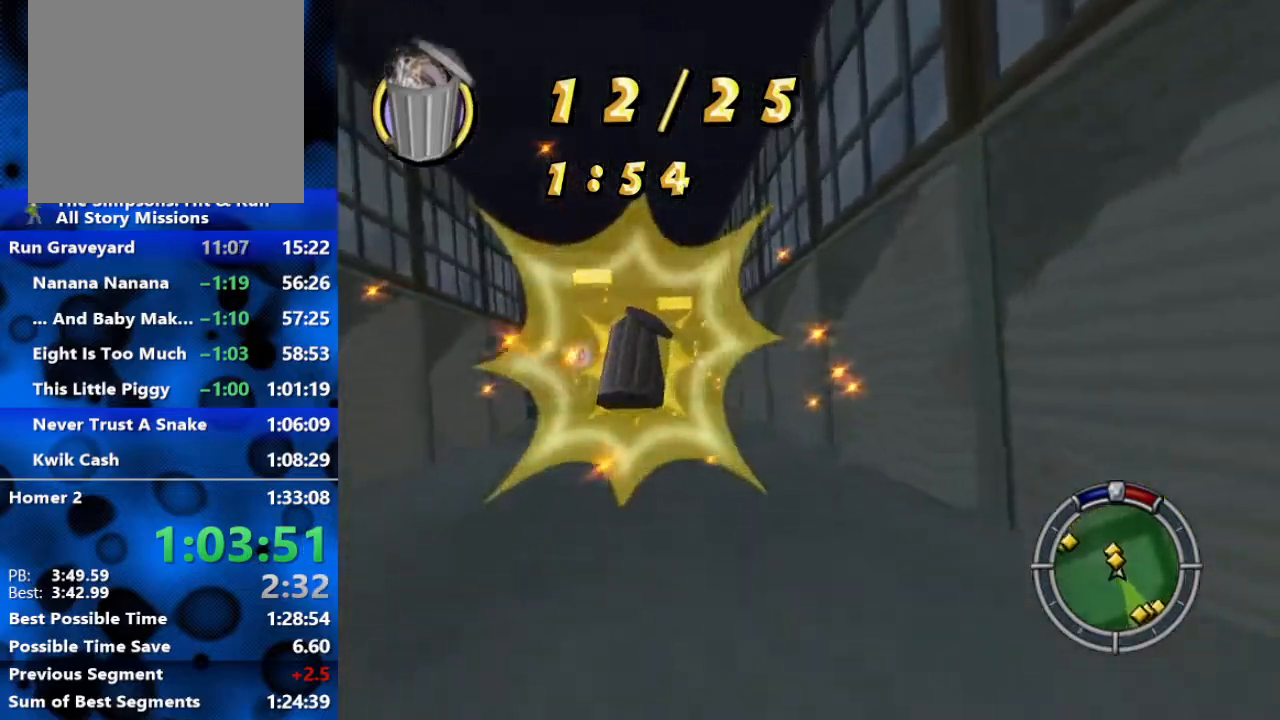
{"buttons": ["R2"], "left_stick": "center", "right_stick": "center", "events": [[83, "left_stick", "center"]]}
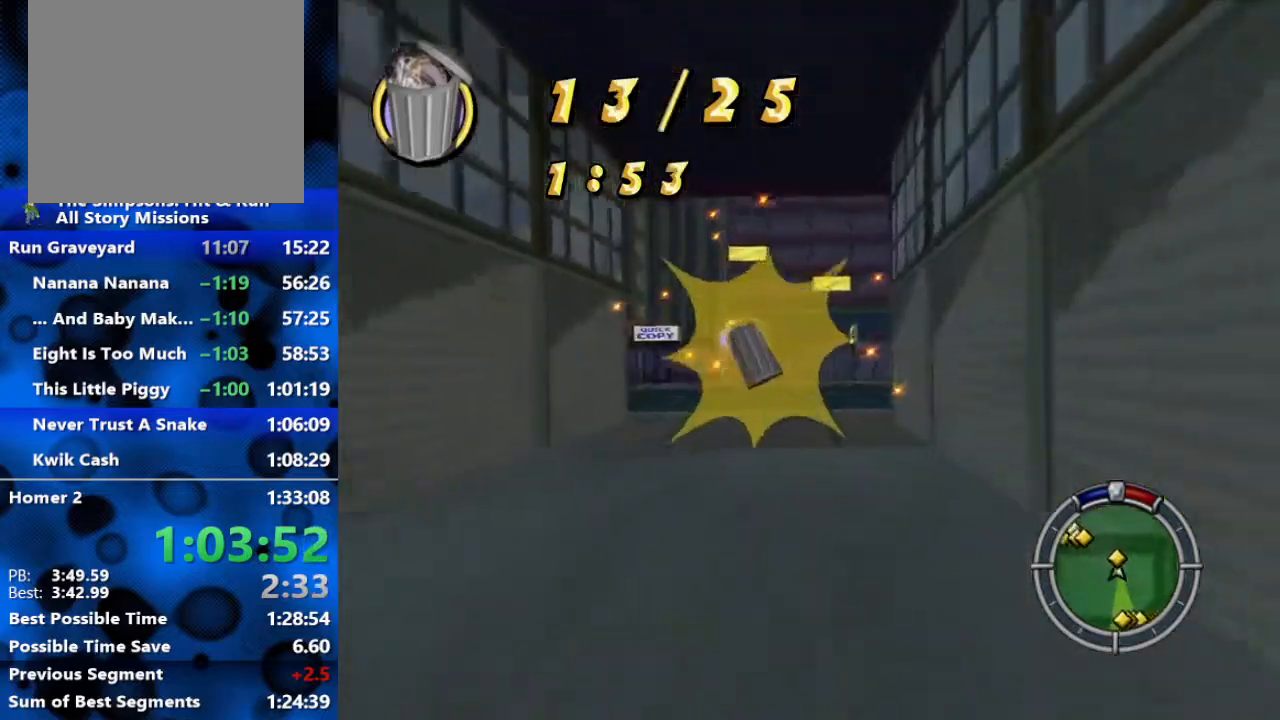
{"buttons": ["R2"], "left_stick": "left", "right_stick": "center", "events": [[183, "left_stick", "left"], [383, "left_stick", "center"], [467, "left_stick", "left"]]}
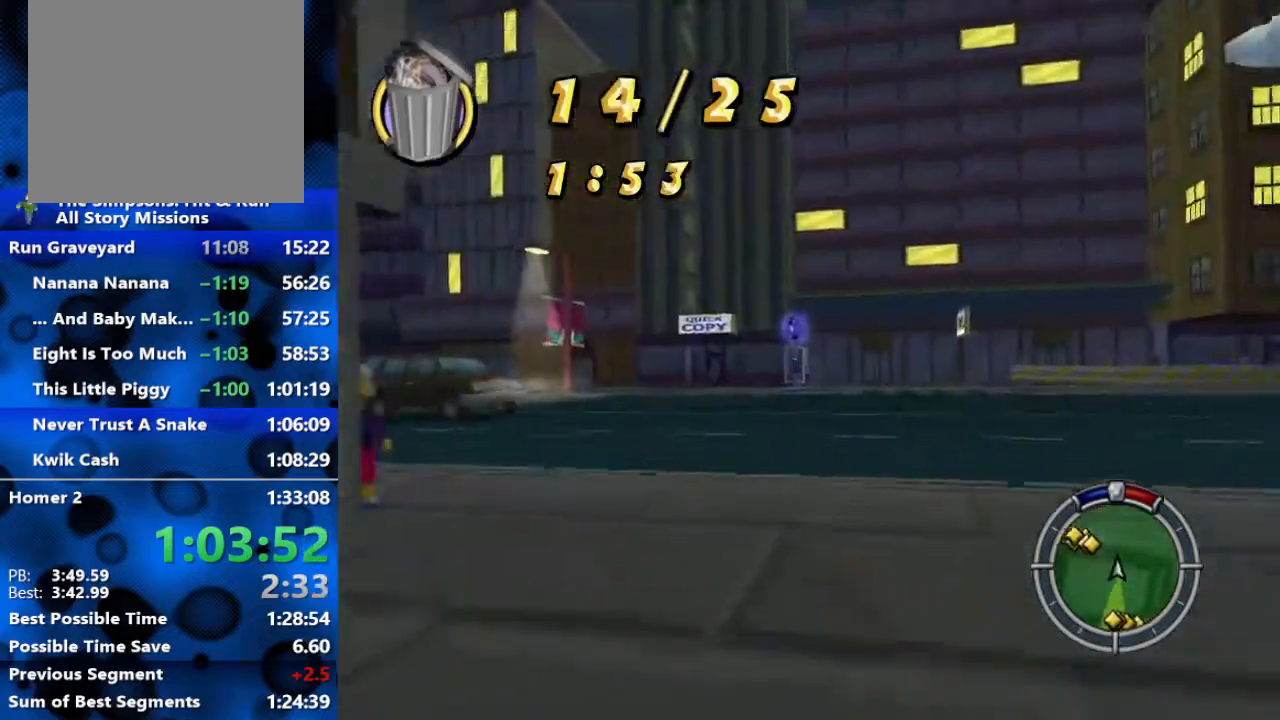
{"buttons": [], "left_stick": "left", "right_stick": "center", "events": [[450, "R2", "up"]]}
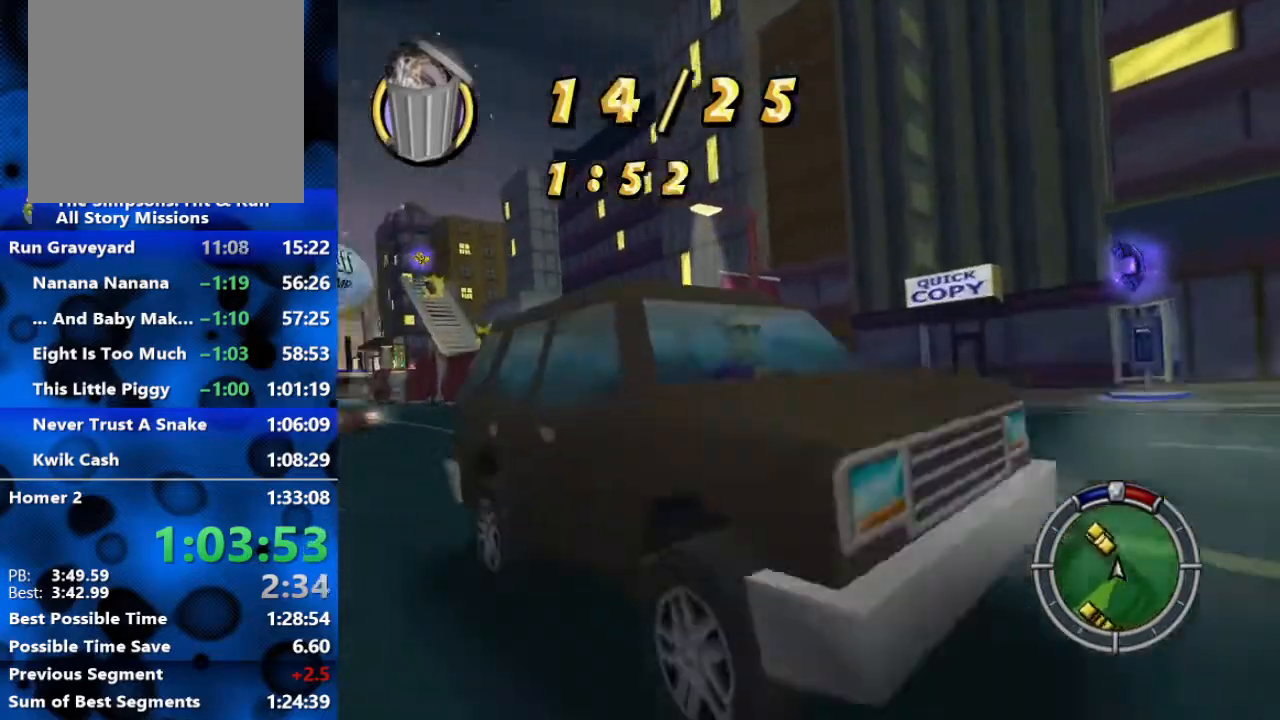
{"buttons": ["A", "R2"], "left_stick": "center", "right_stick": "center", "events": [[267, "R2", "down"], [383, "A", "down"], [500, "left_stick", "center"]]}
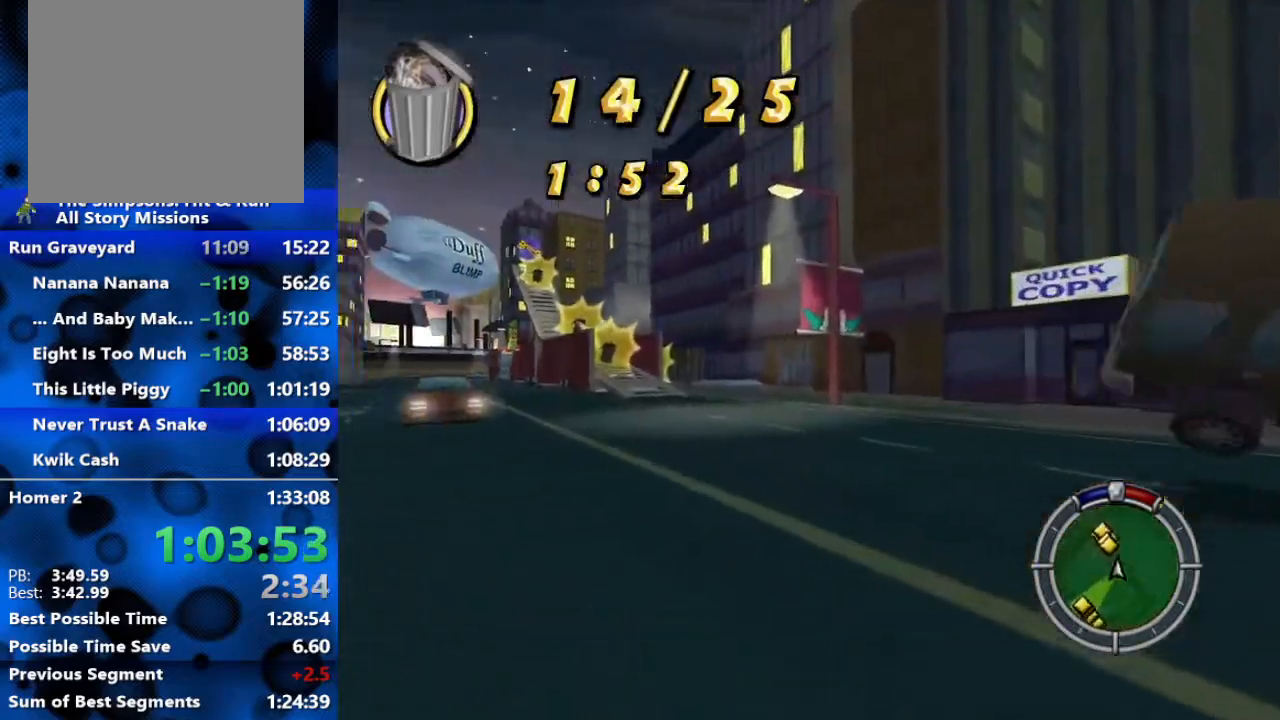
{"buttons": ["R2"], "left_stick": "center", "right_stick": "center", "events": [[17, "left_stick", "right"], [150, "A", "up"], [283, "left_stick", "center"]]}
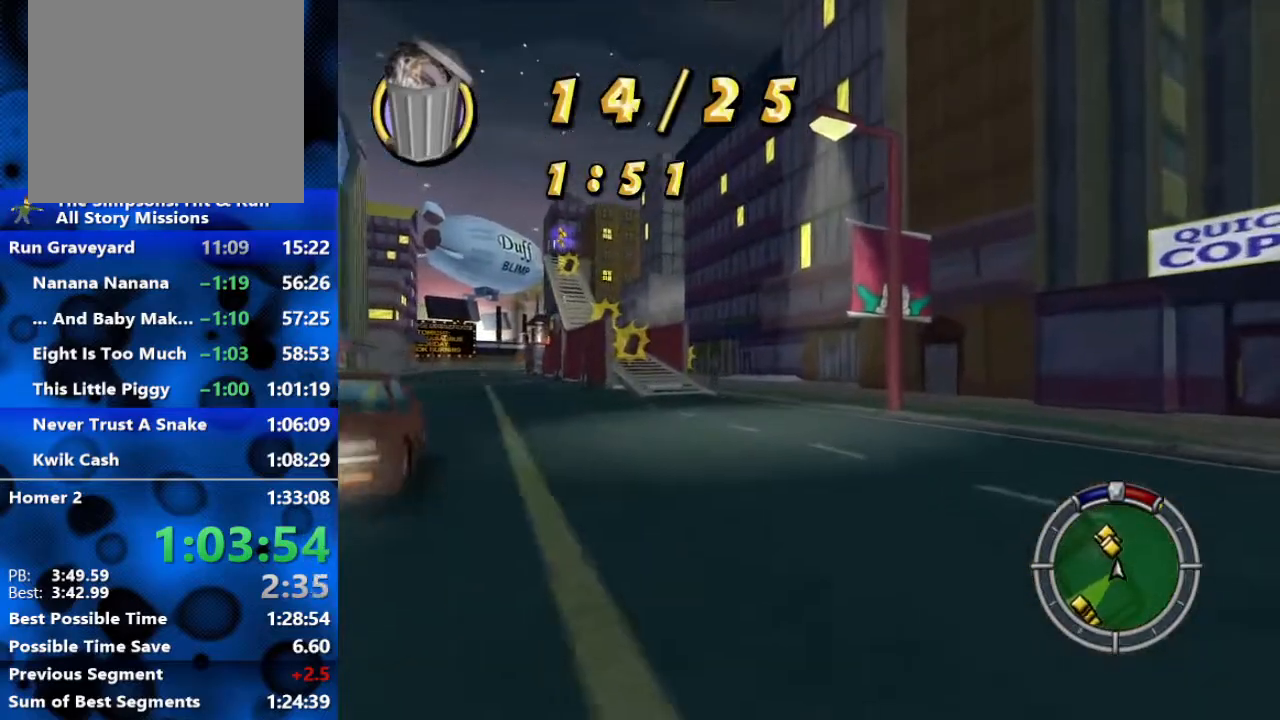
{"buttons": ["R2"], "left_stick": "down-left", "right_stick": "center", "events": [[317, "left_stick", "down-left"]]}
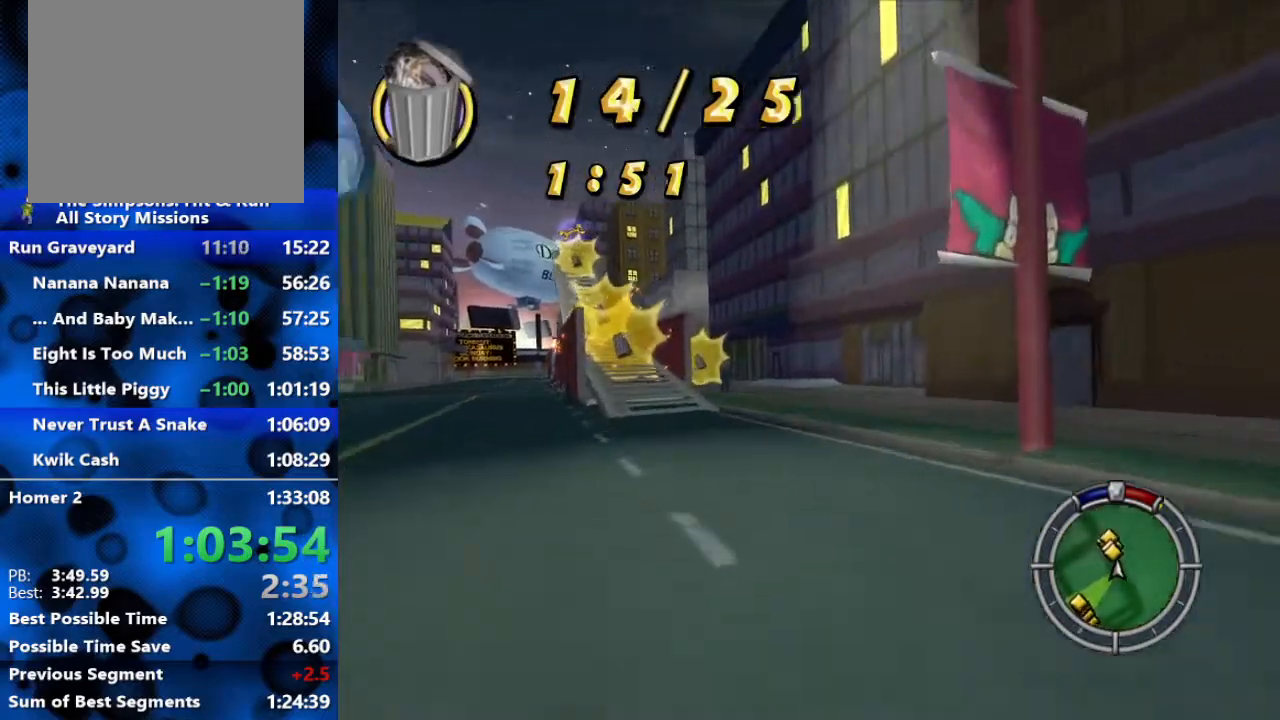
{"buttons": ["R2"], "left_stick": "center", "right_stick": "center", "events": [[350, "left_stick", "center"]]}
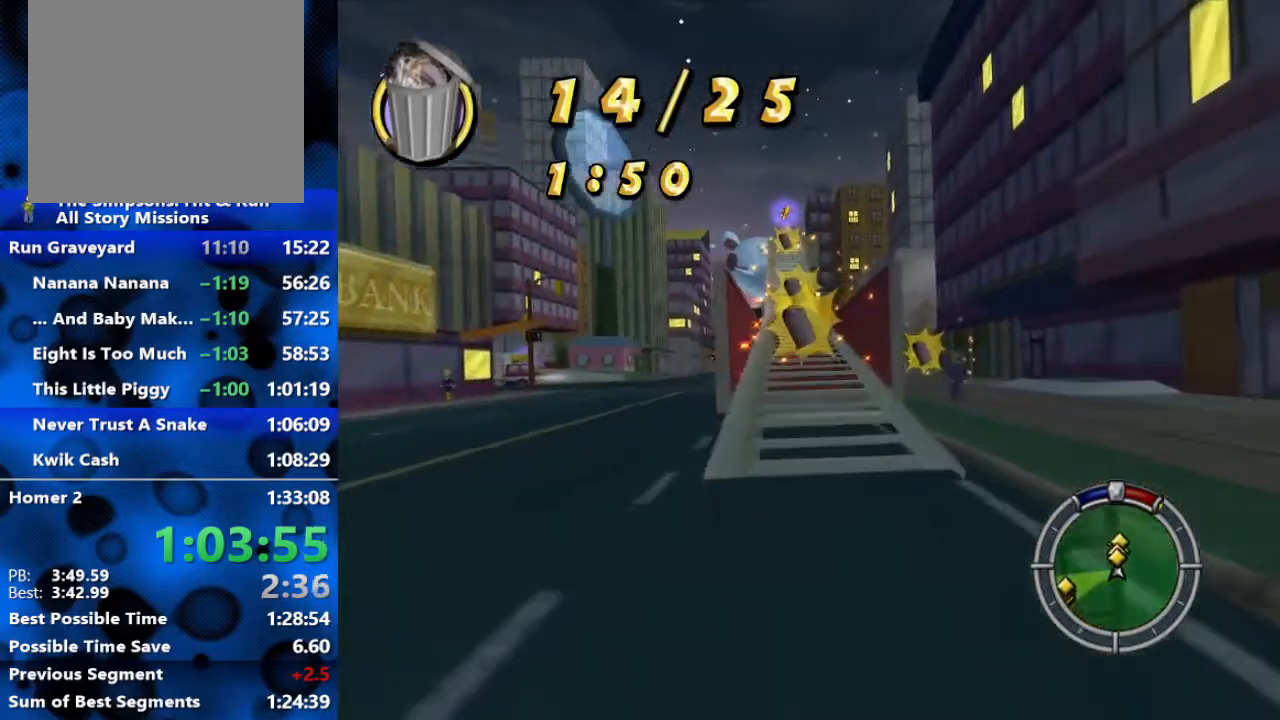
{"buttons": ["R2"], "left_stick": "center", "right_stick": "center", "events": []}
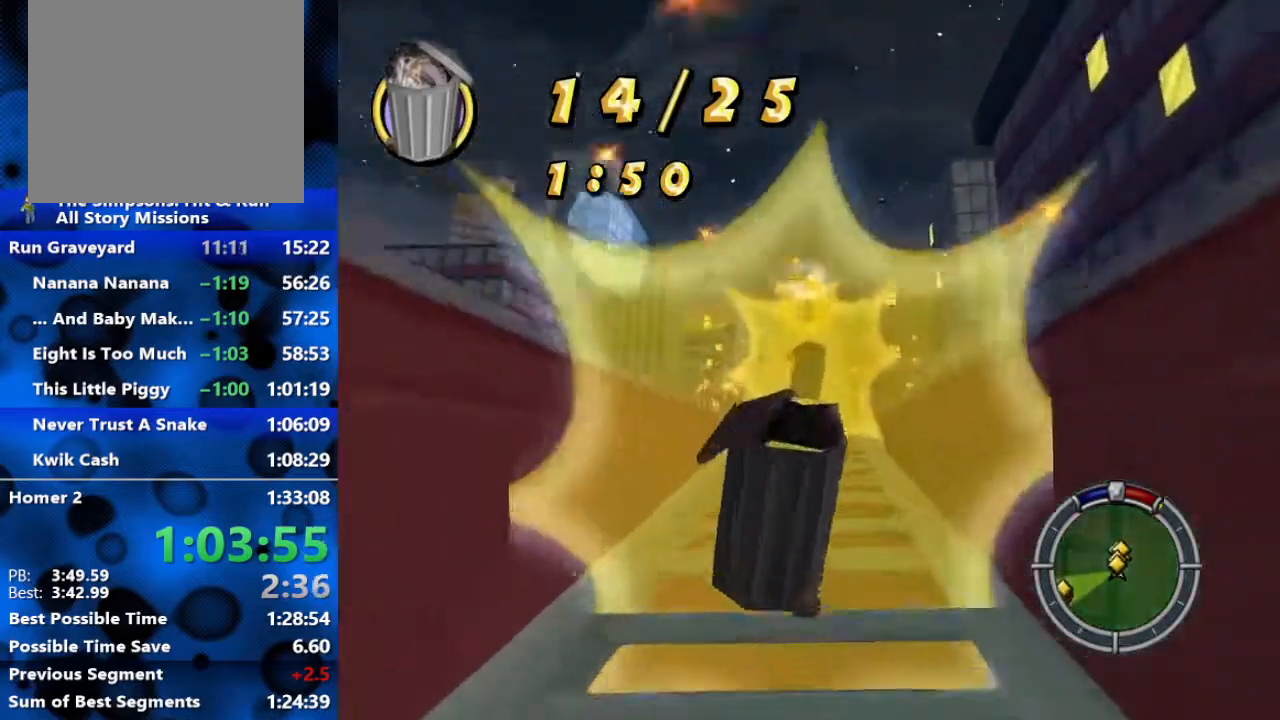
{"buttons": ["R2"], "left_stick": "center", "right_stick": "center", "events": []}
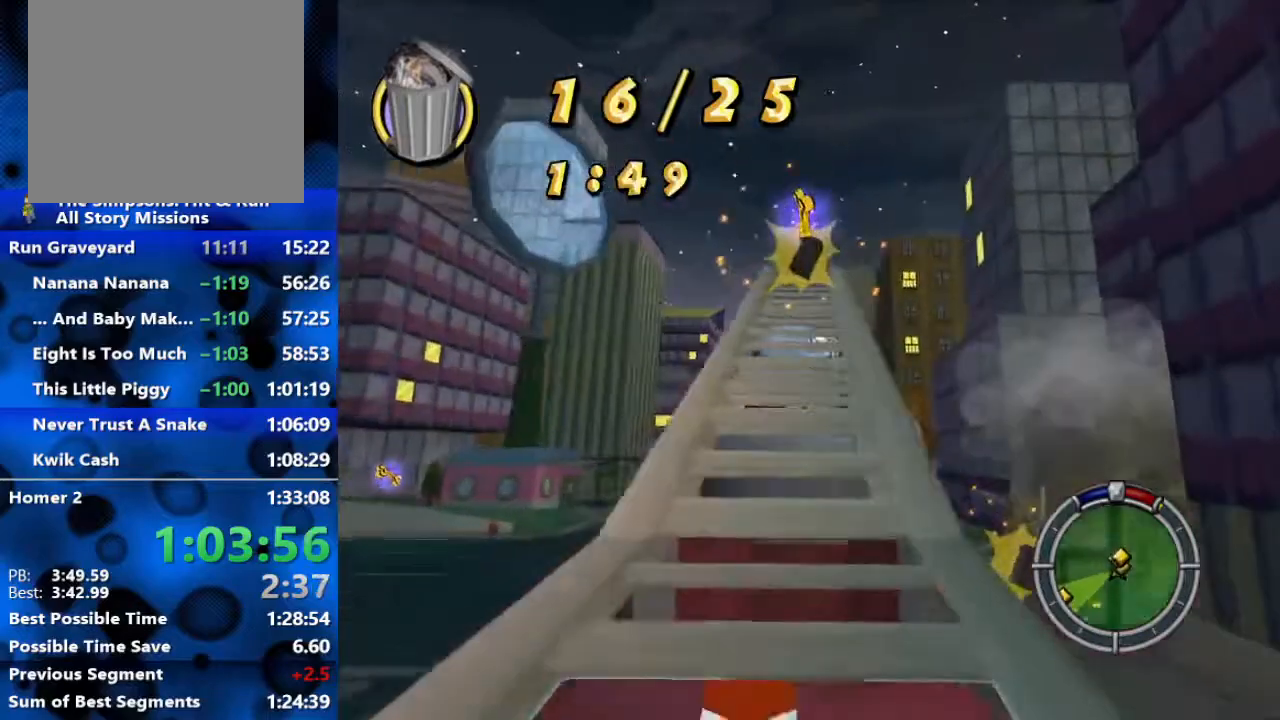
{"buttons": ["L2", "R1"], "left_stick": "center", "right_stick": "center", "events": [[133, "R2", "up"], [233, "R1", "down"], [417, "L2", "down"]]}
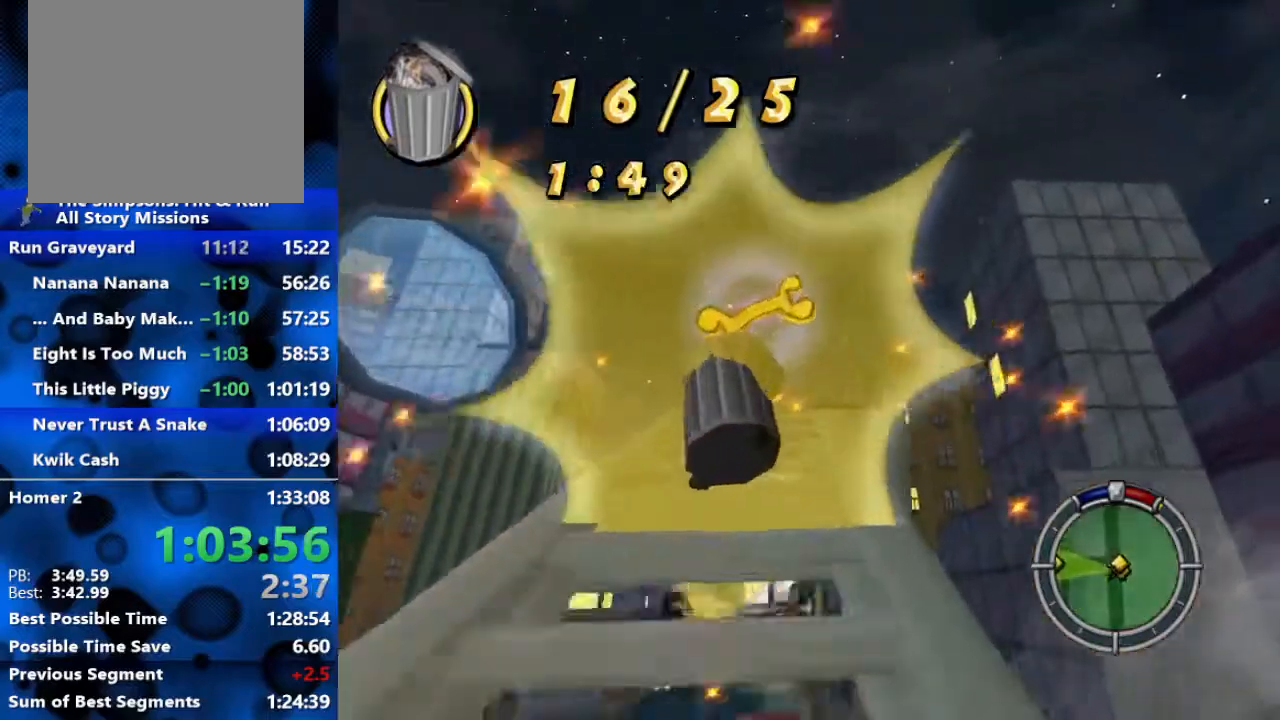
{"buttons": ["L2", "R1"], "left_stick": "left", "right_stick": "center", "events": [[167, "left_stick", "left"]]}
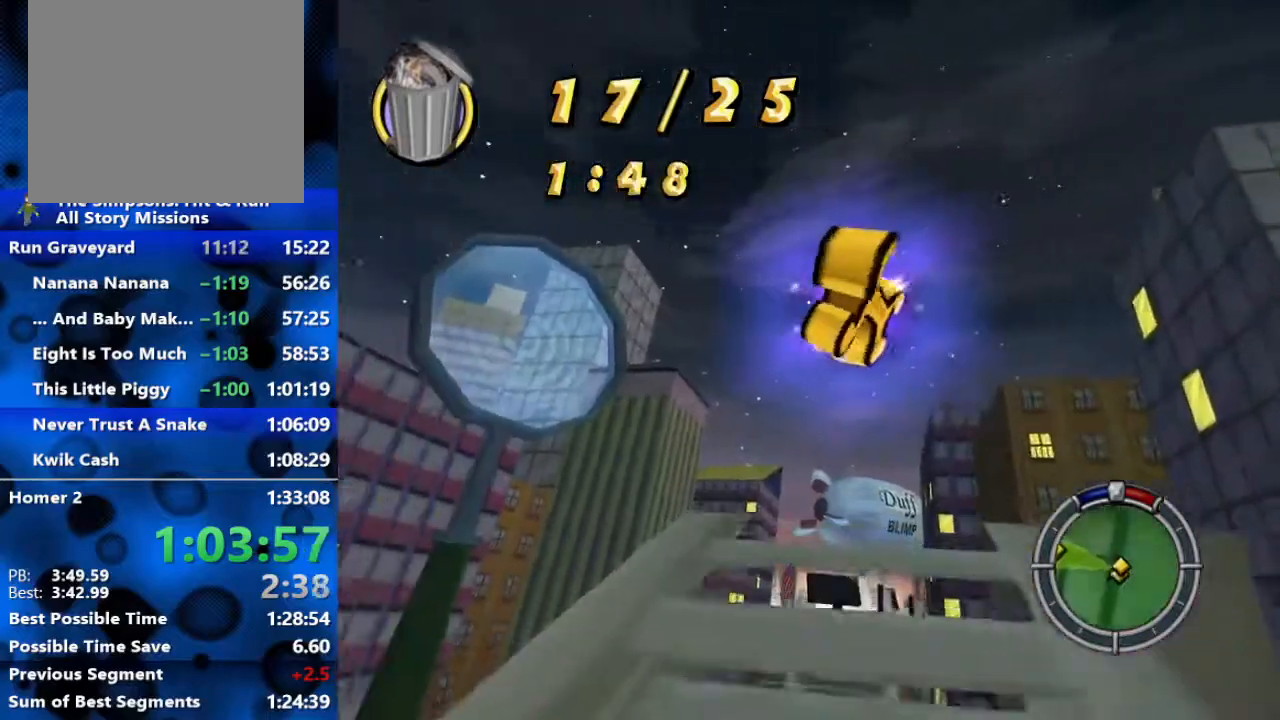
{"buttons": ["L2", "R1"], "left_stick": "right", "right_stick": "center", "events": [[33, "left_stick", "center"], [117, "left_stick", "right"], [233, "R1", "up"], [433, "R1", "down"]]}
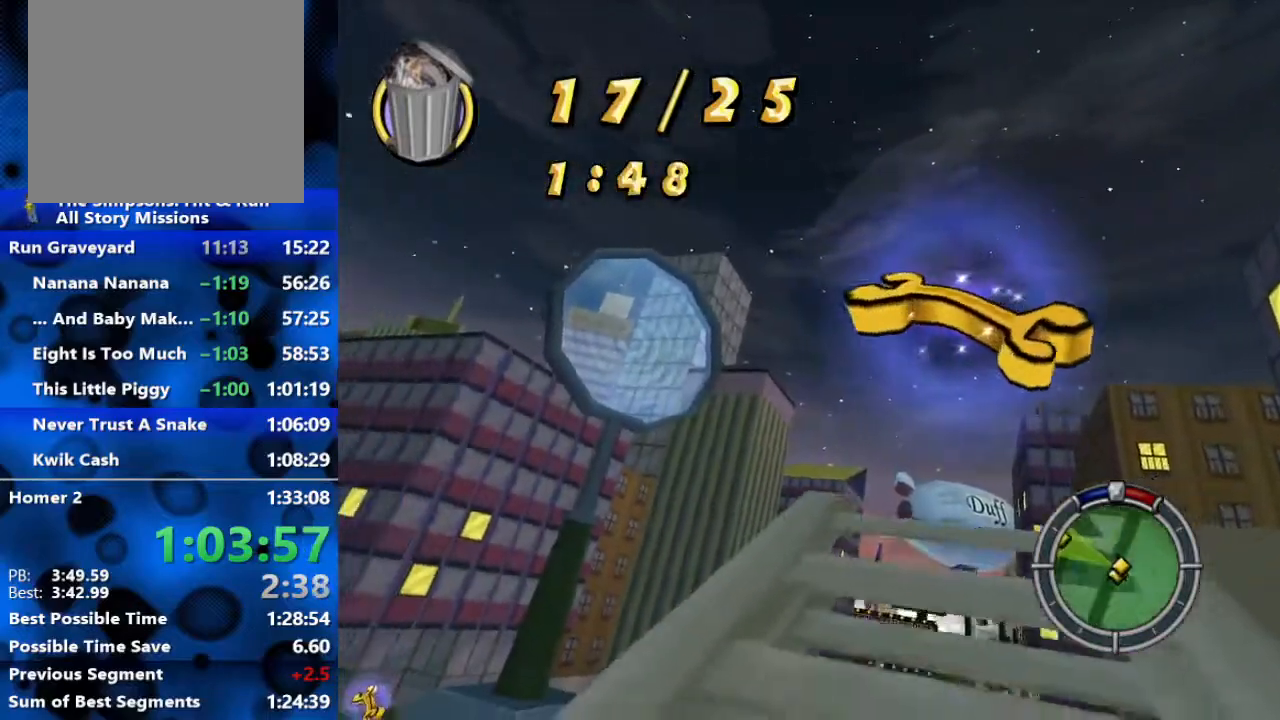
{"buttons": ["L2", "R1"], "left_stick": "center", "right_stick": "center", "events": [[50, "left_stick", "center"]]}
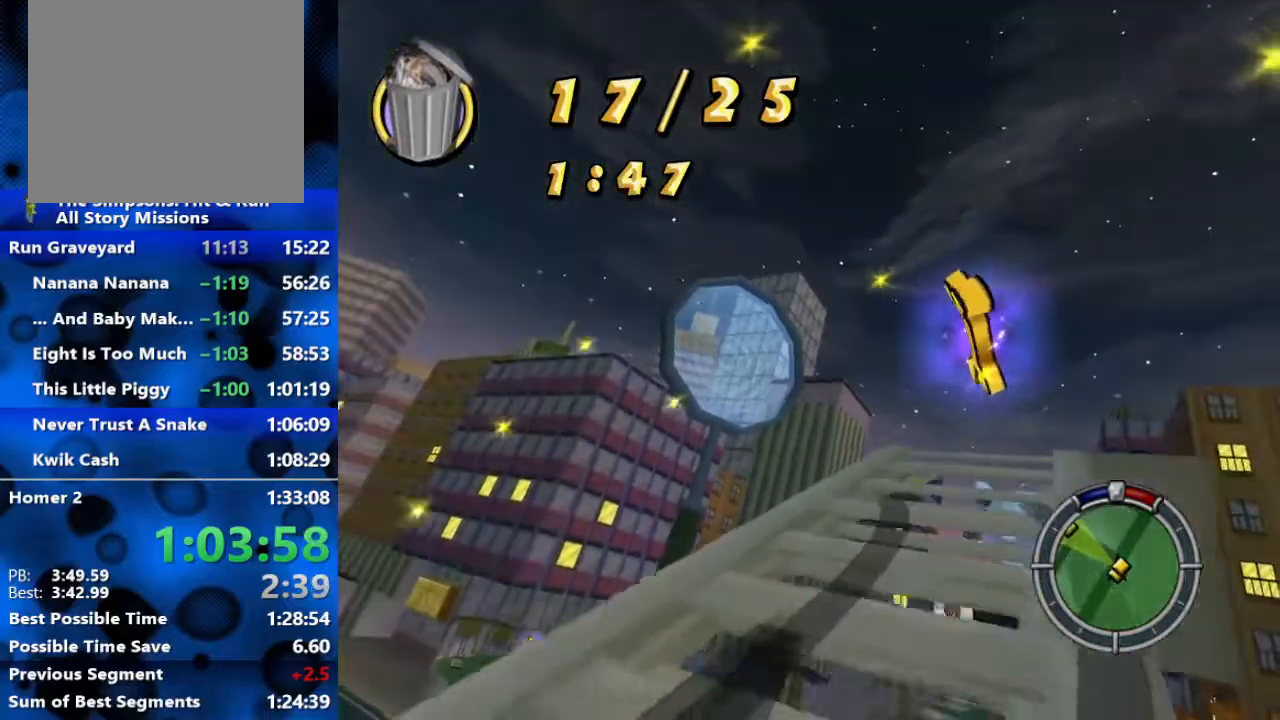
{"buttons": ["L2", "R1"], "left_stick": "left", "right_stick": "center", "events": [[217, "left_stick", "left"]]}
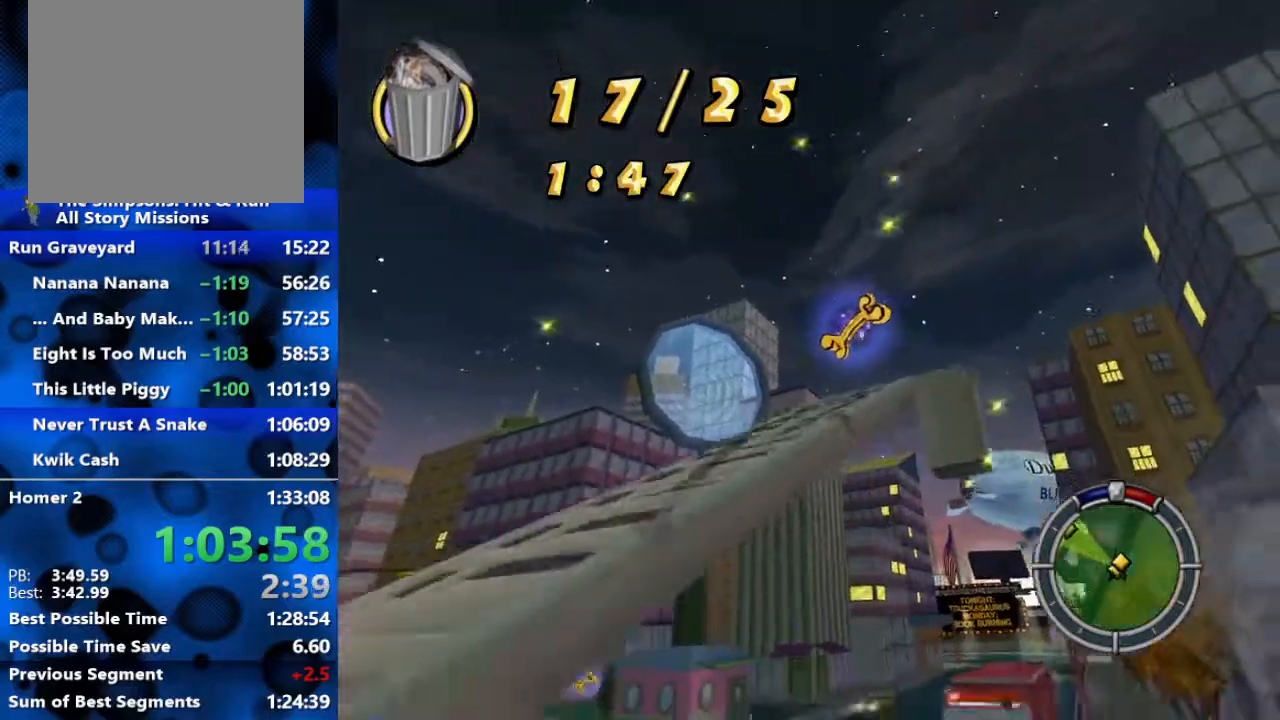
{"buttons": ["R1", "R2"], "left_stick": "center", "right_stick": "center", "events": [[17, "R2", "down"], [33, "L2", "up"], [500, "left_stick", "center"]]}
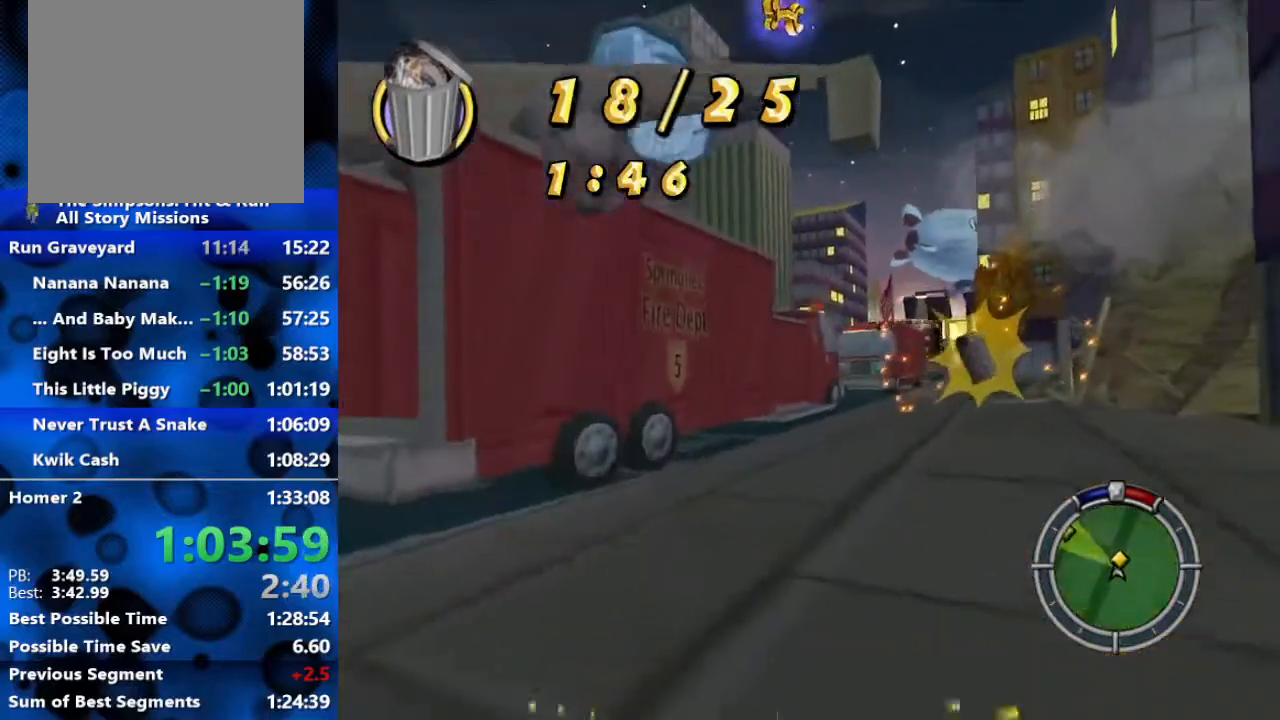
{"buttons": ["R1", "R2"], "left_stick": "right", "right_stick": "center", "events": [[350, "left_stick", "right"]]}
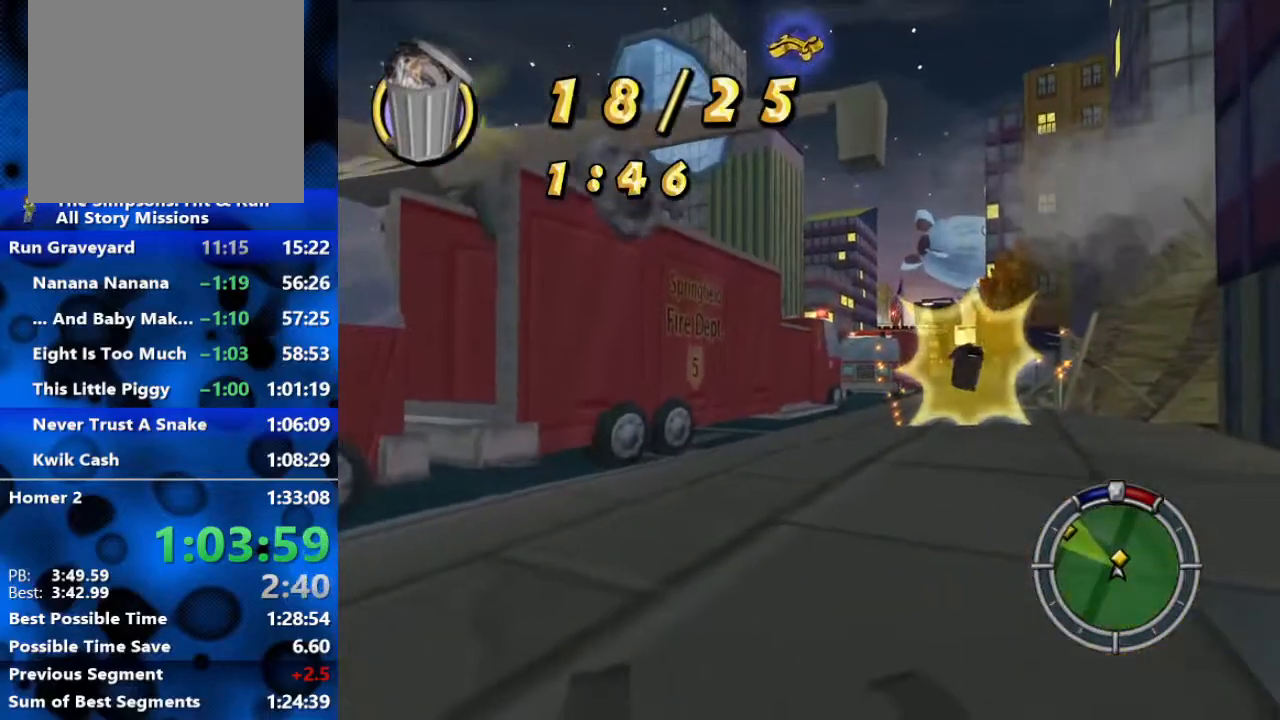
{"buttons": ["R2"], "left_stick": "right", "right_stick": "center", "events": [[33, "R1", "up"]]}